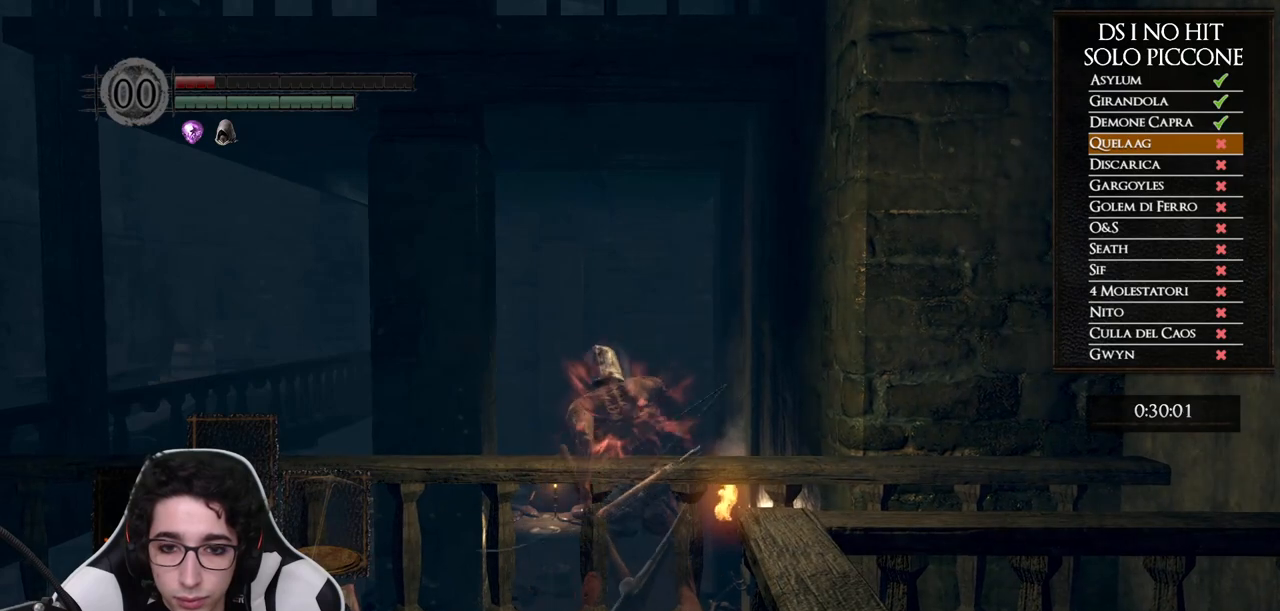
Gameplay with a controller (Xbox layout); each line is a JSON object with the inputs held at the frame after it. "events" lists button and stick changes between this image and that frame as [ms after this image, input, new state], when the widget could be followed in between. Not read: L1 L2 R1 R2.
{"buttons": ["X"], "left_stick": "center", "right_stick": "center", "events": [[83, "X", "up"], [133, "X", "down"], [233, "X", "up"], [300, "X", "down"], [400, "X", "up"], [450, "X", "down"]]}
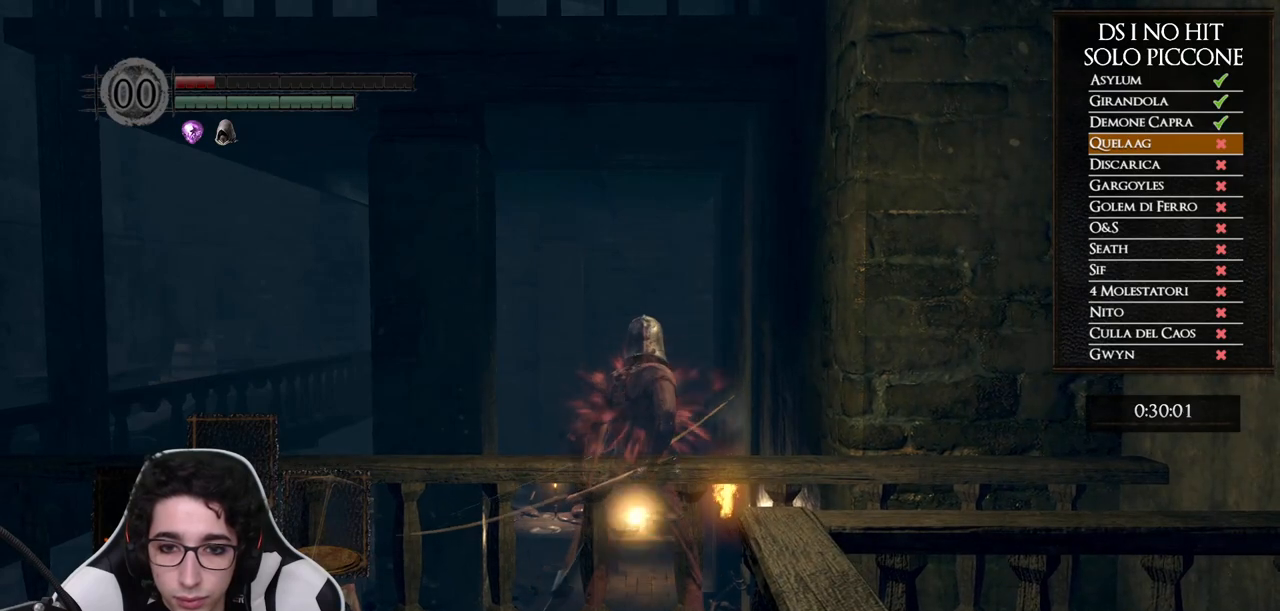
{"buttons": ["X"], "left_stick": "center", "right_stick": "center", "events": [[67, "X", "up"], [133, "X", "down"], [250, "X", "up"], [300, "X", "down"], [400, "X", "up"], [450, "X", "down"]]}
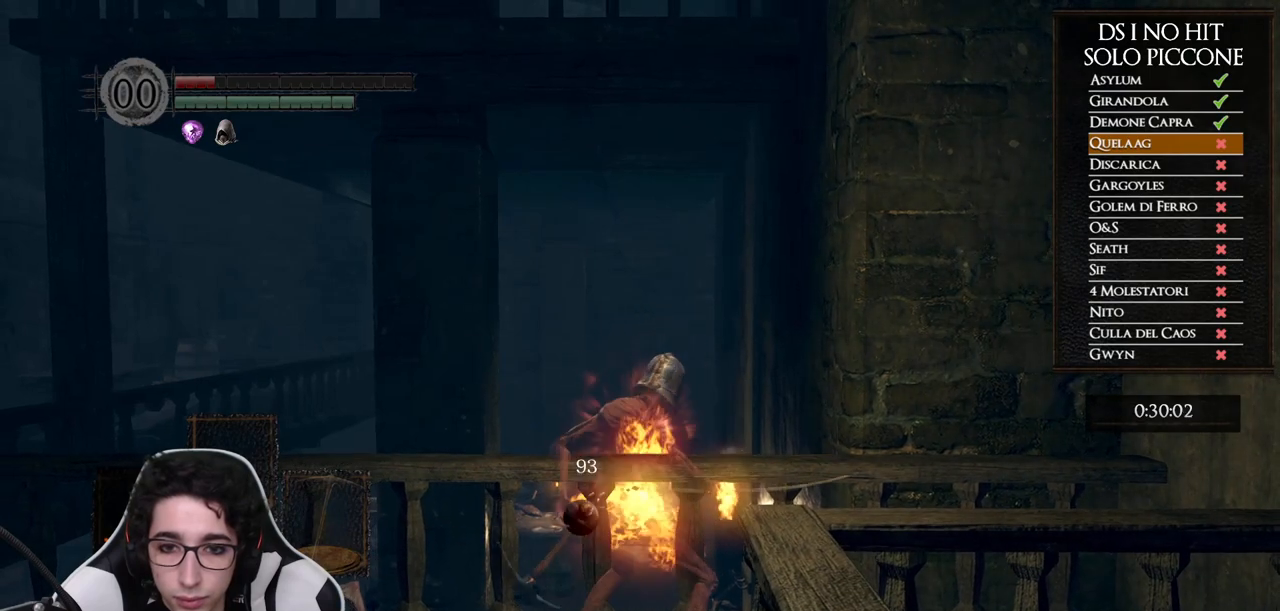
{"buttons": ["X"], "left_stick": "center", "right_stick": "center", "events": [[17, "X", "up"], [183, "right_stick", "up"], [267, "right_stick", "center"], [450, "X", "down"]]}
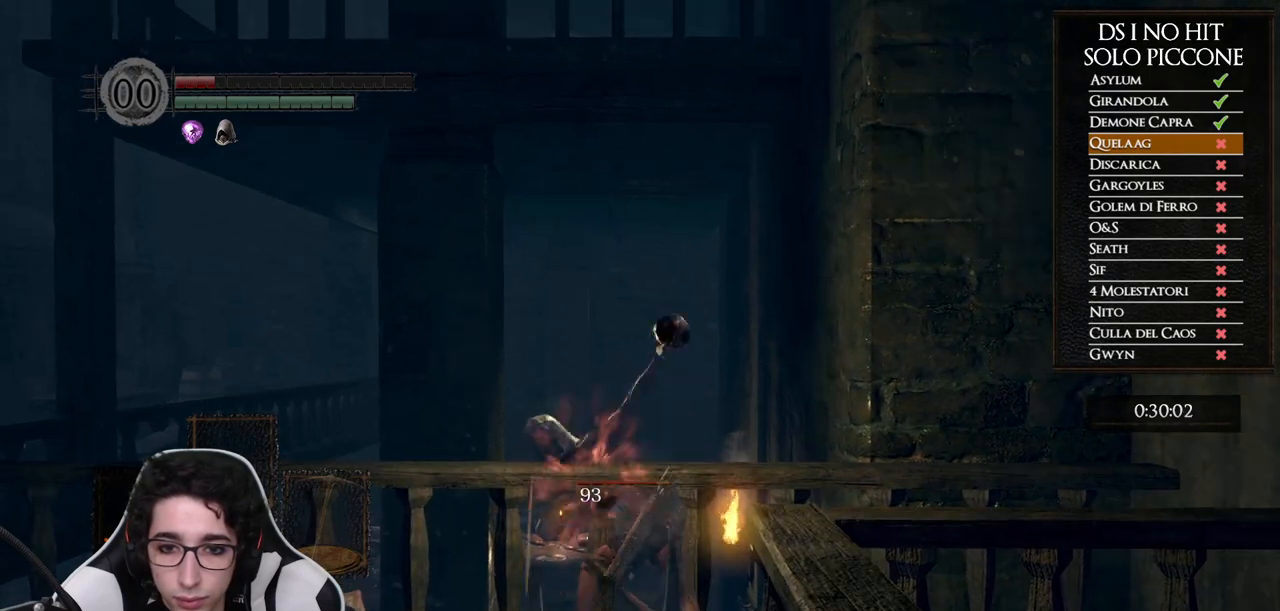
{"buttons": ["X"], "left_stick": "center", "right_stick": "center", "events": [[33, "X", "up"], [100, "X", "down"], [200, "X", "up"], [250, "X", "down"], [350, "X", "up"], [417, "X", "down"]]}
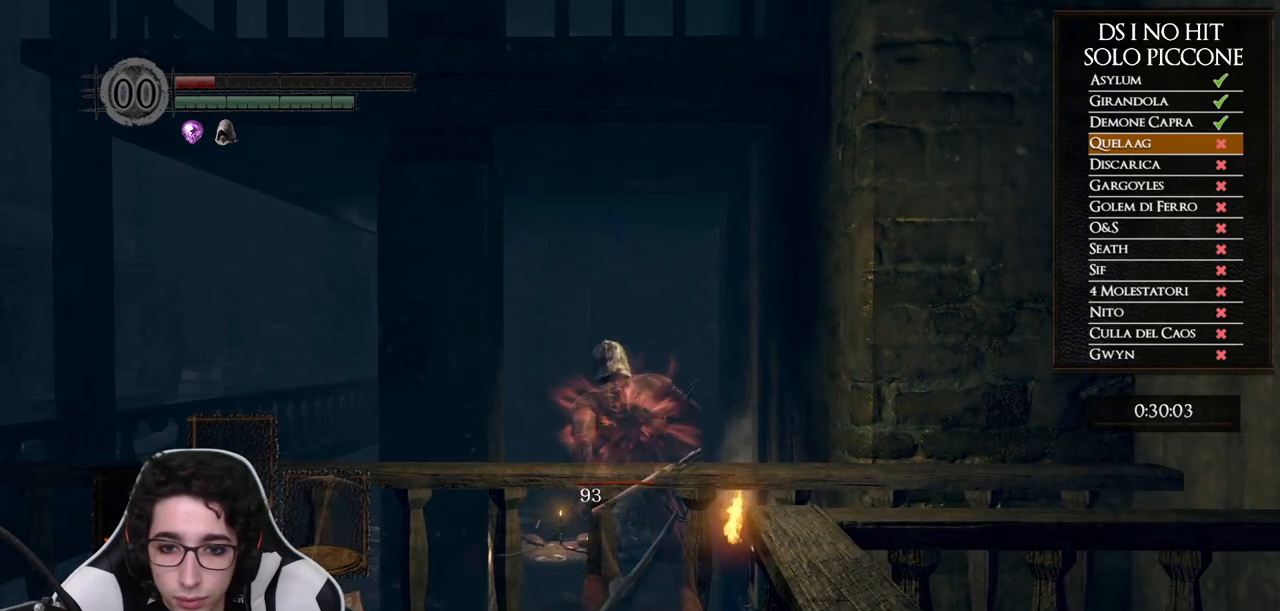
{"buttons": ["X"], "left_stick": "center", "right_stick": "center", "events": [[33, "X", "up"], [83, "X", "down"], [183, "X", "up"], [250, "X", "down"], [350, "X", "up"], [417, "X", "down"]]}
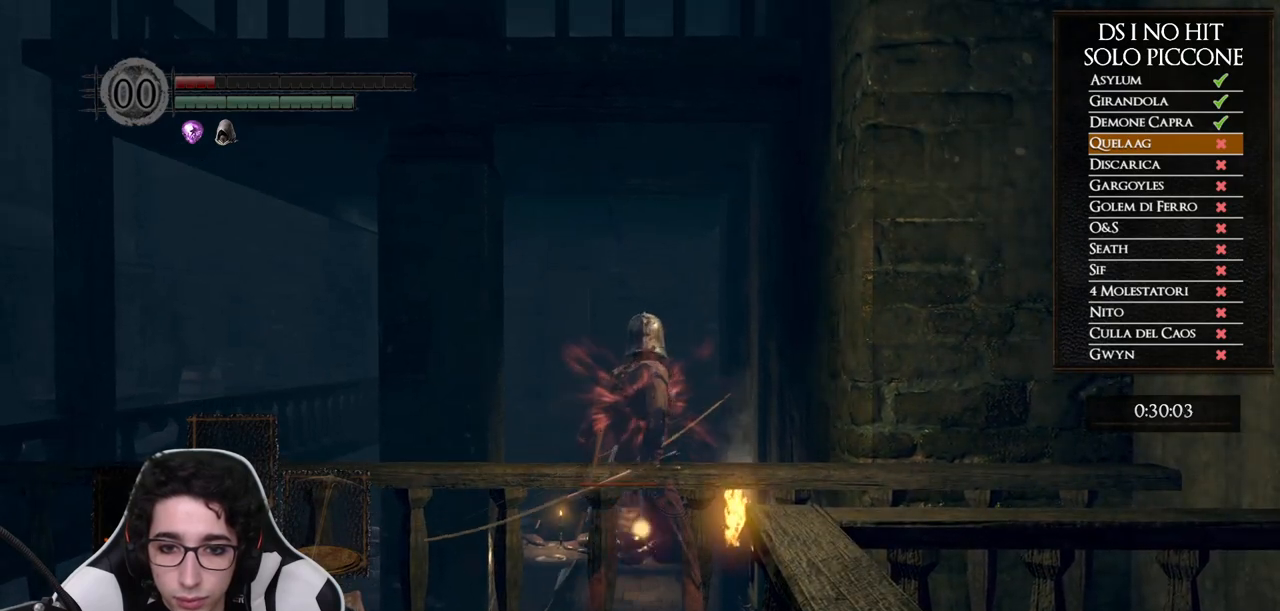
{"buttons": ["X"], "left_stick": "center", "right_stick": "center", "events": [[17, "X", "up"], [83, "X", "down"], [200, "X", "up"], [250, "X", "down"], [367, "X", "up"], [417, "X", "down"]]}
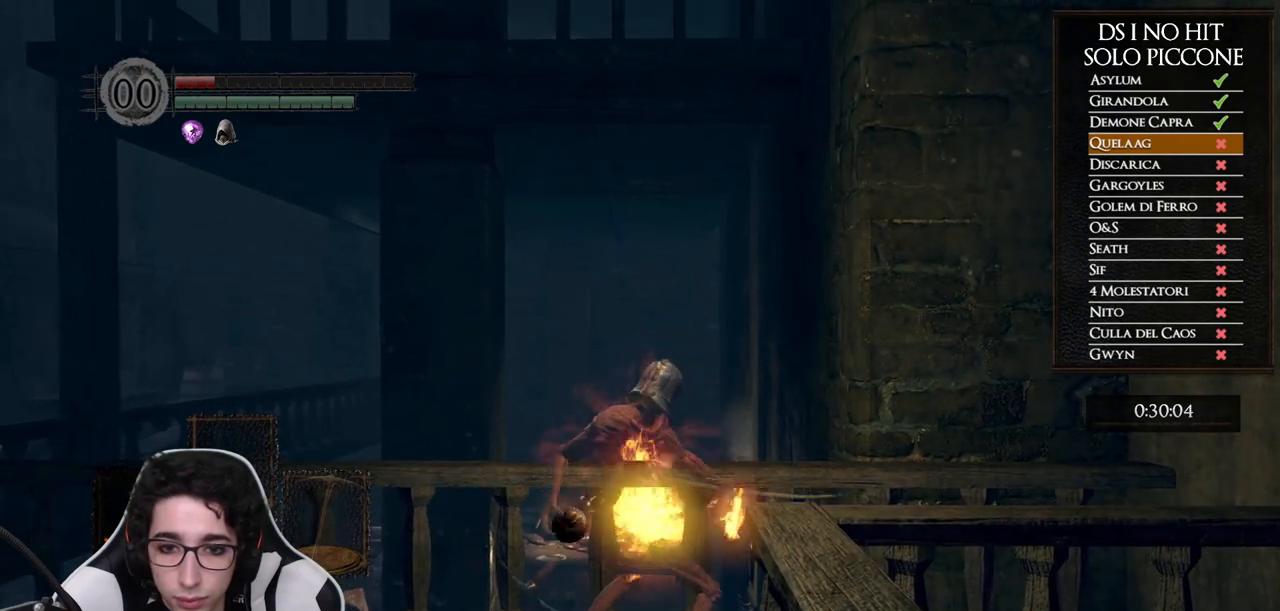
{"buttons": [], "left_stick": "center", "right_stick": "center", "events": [[33, "X", "up"], [83, "X", "down"], [200, "X", "up"], [267, "X", "down"], [317, "X", "up"]]}
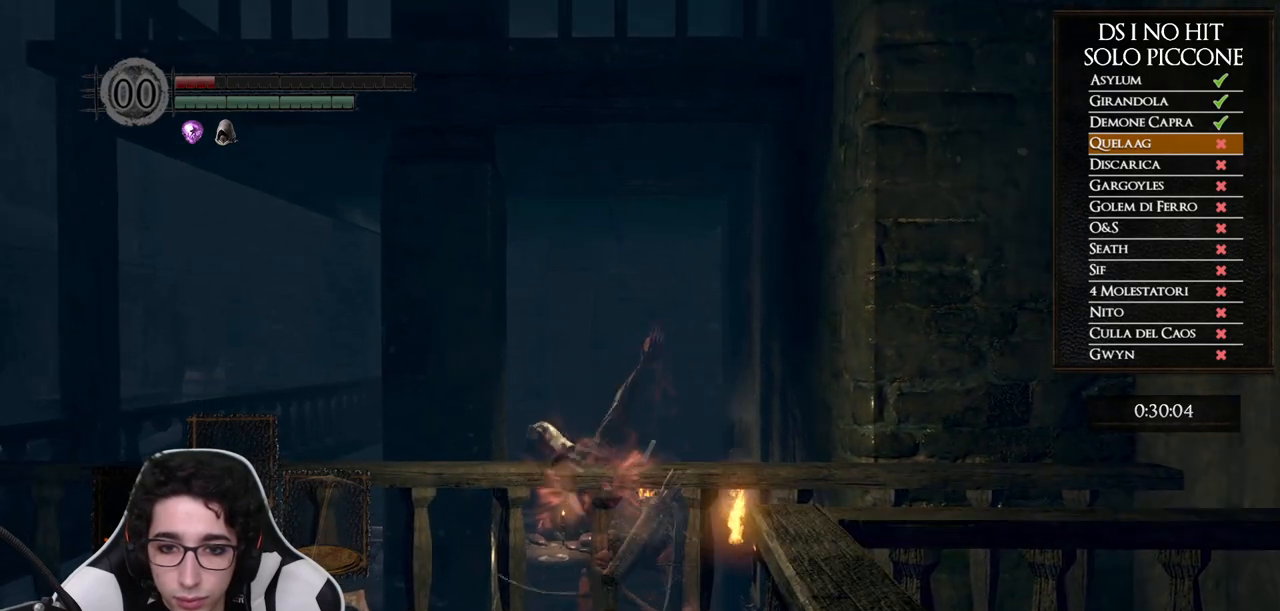
{"buttons": ["X"], "left_stick": "center", "right_stick": "center", "events": [[417, "X", "down"]]}
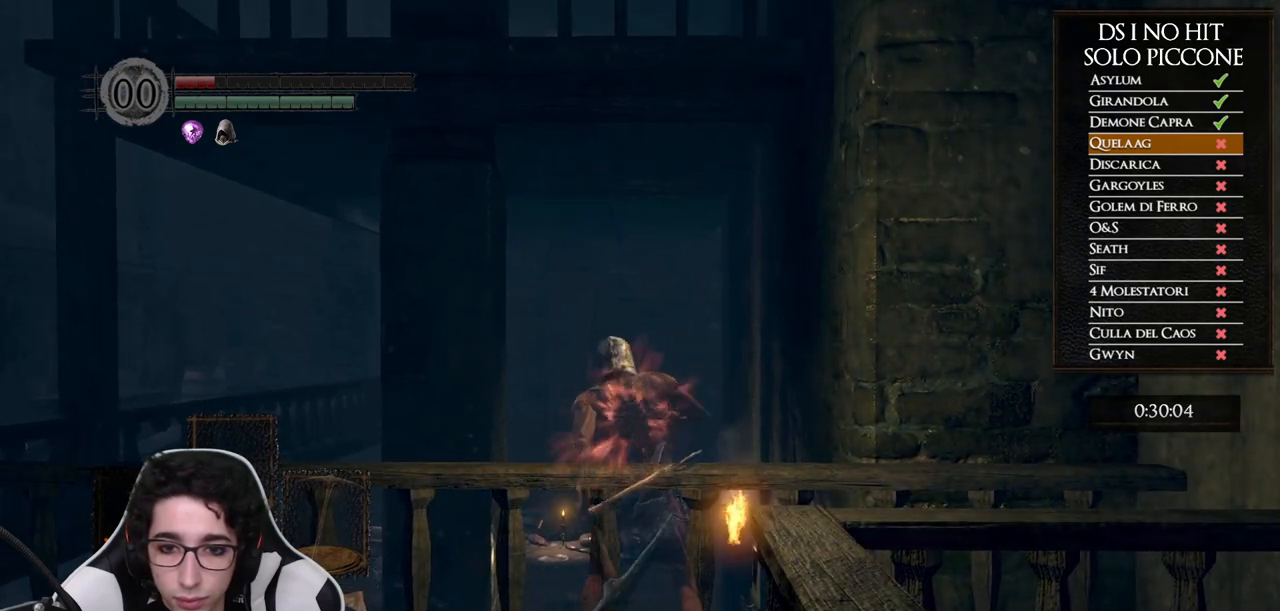
{"buttons": [], "left_stick": "center", "right_stick": "center", "events": [[17, "X", "up"], [100, "X", "down"], [183, "X", "up"], [233, "X", "down"], [333, "X", "up"], [400, "X", "down"], [467, "X", "up"]]}
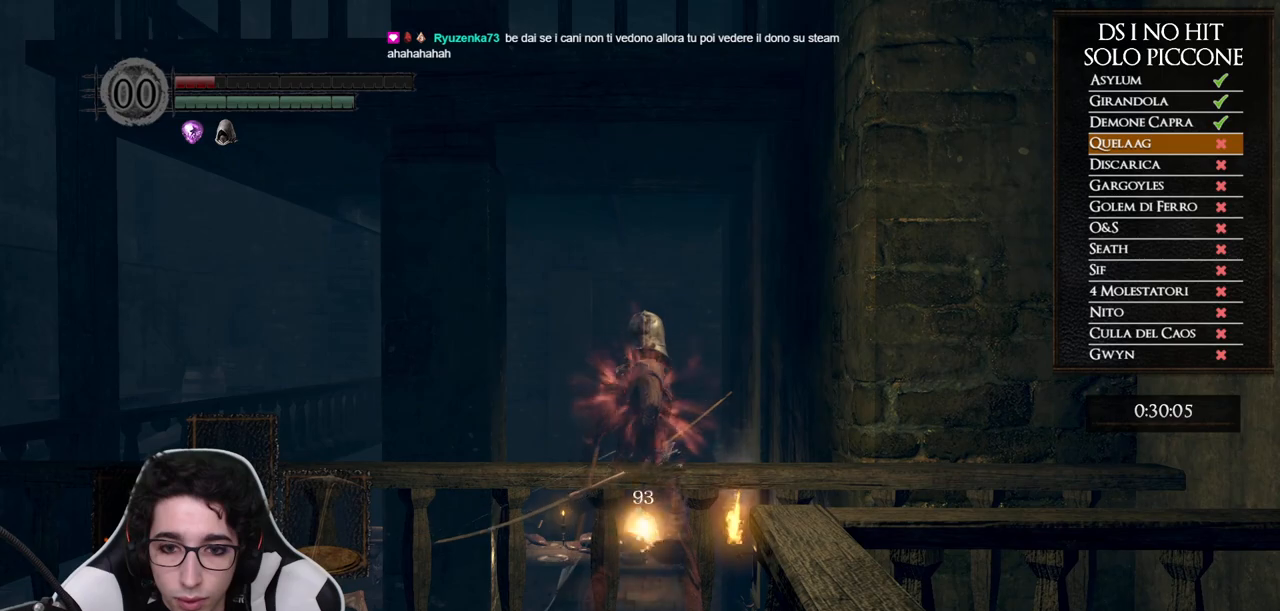
{"buttons": [], "left_stick": "center", "right_stick": "center", "events": [[150, "right_stick", "right"], [300, "right_stick", "center"]]}
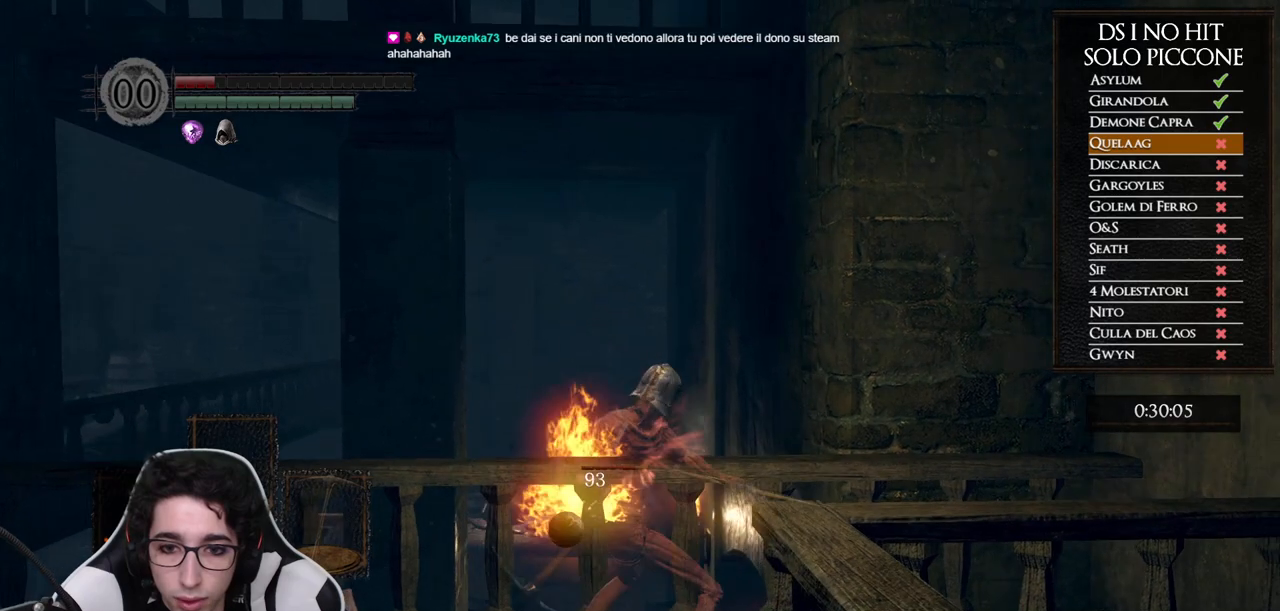
{"buttons": [], "left_stick": "center", "right_stick": "center", "events": [[183, "X", "down"], [300, "X", "up"], [350, "X", "down"], [450, "X", "up"]]}
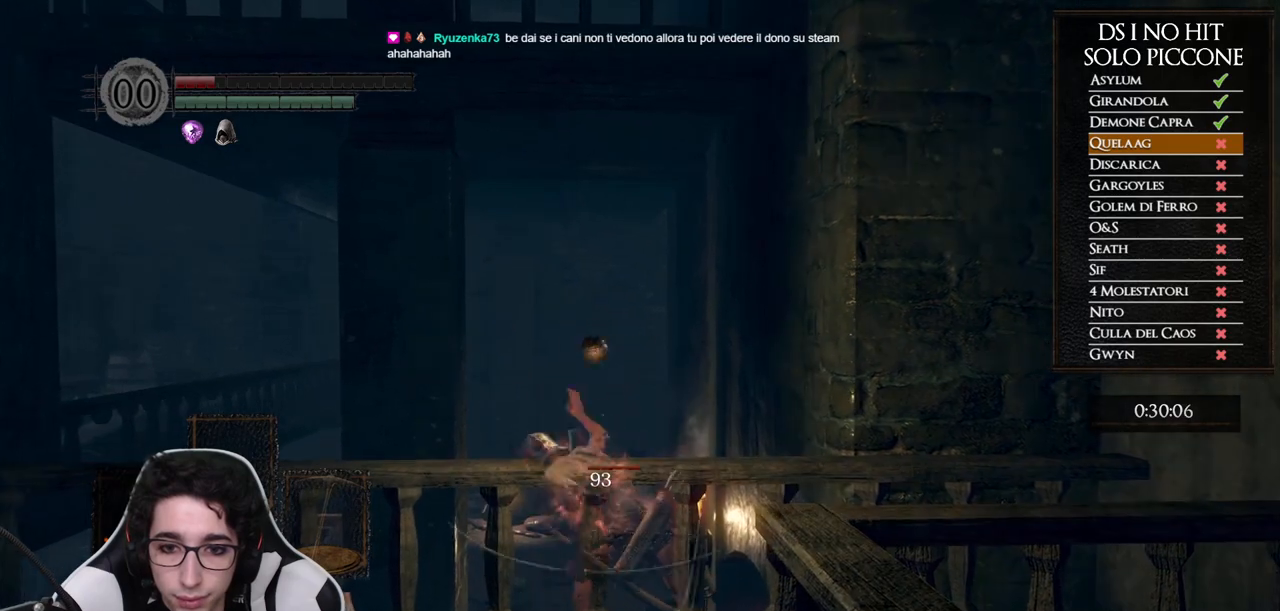
{"buttons": [], "left_stick": "center", "right_stick": "center", "events": [[17, "X", "down"], [117, "X", "up"], [183, "X", "down"], [267, "X", "up"]]}
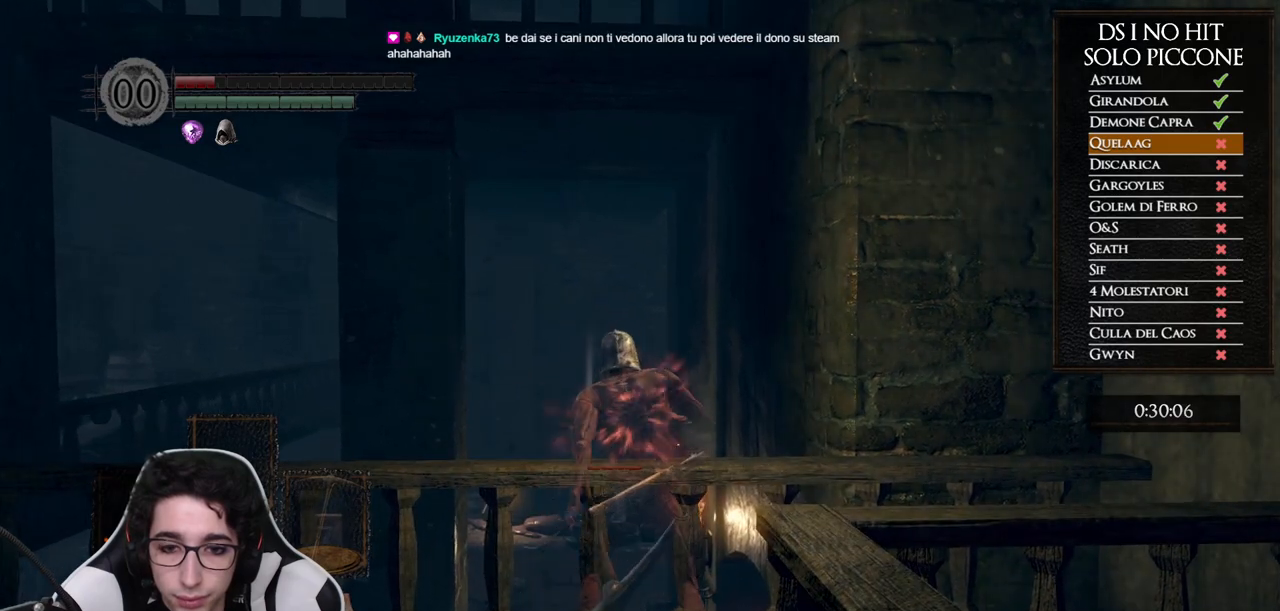
{"buttons": ["X"], "left_stick": "center", "right_stick": "center", "events": [[133, "X", "down"], [217, "X", "up"], [267, "X", "down"], [367, "X", "up"], [433, "X", "down"]]}
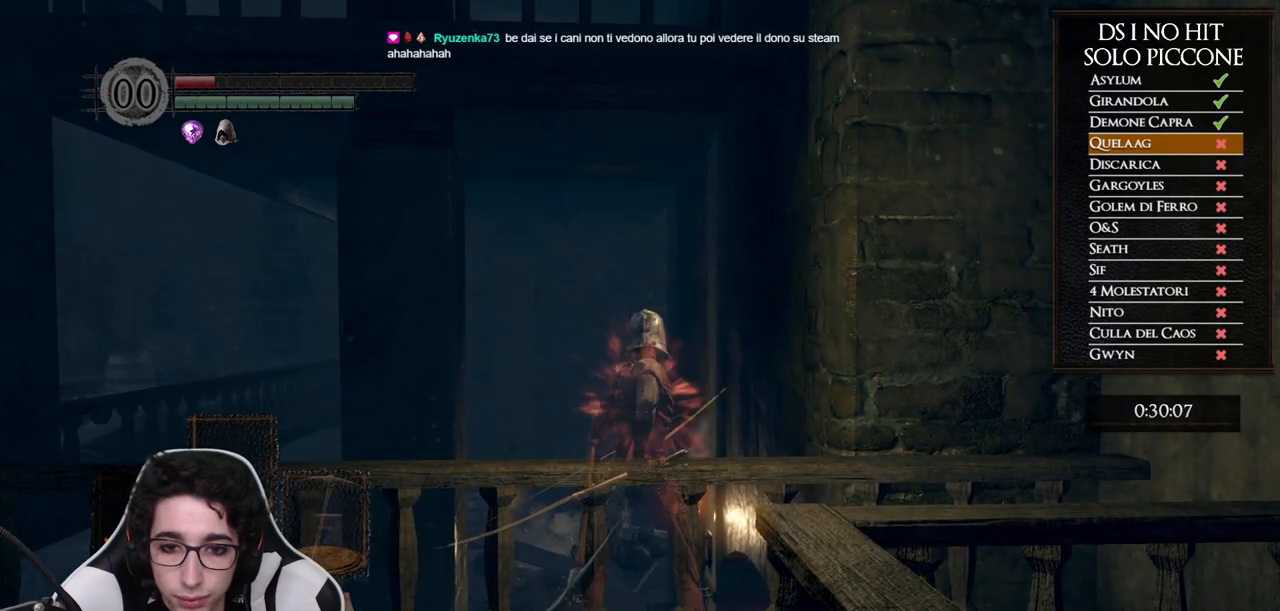
{"buttons": [], "left_stick": "center", "right_stick": "center", "events": [[33, "X", "up"], [83, "X", "down"], [183, "X", "up"], [250, "X", "down"], [333, "X", "up"]]}
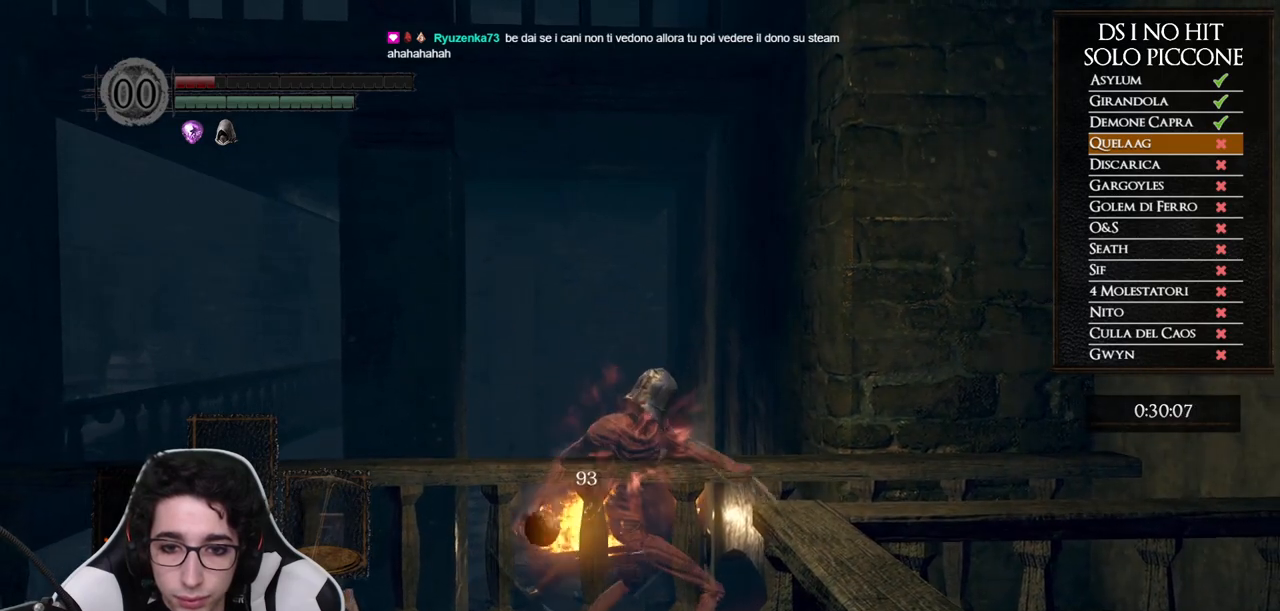
{"buttons": [], "left_stick": "center", "right_stick": "center", "events": []}
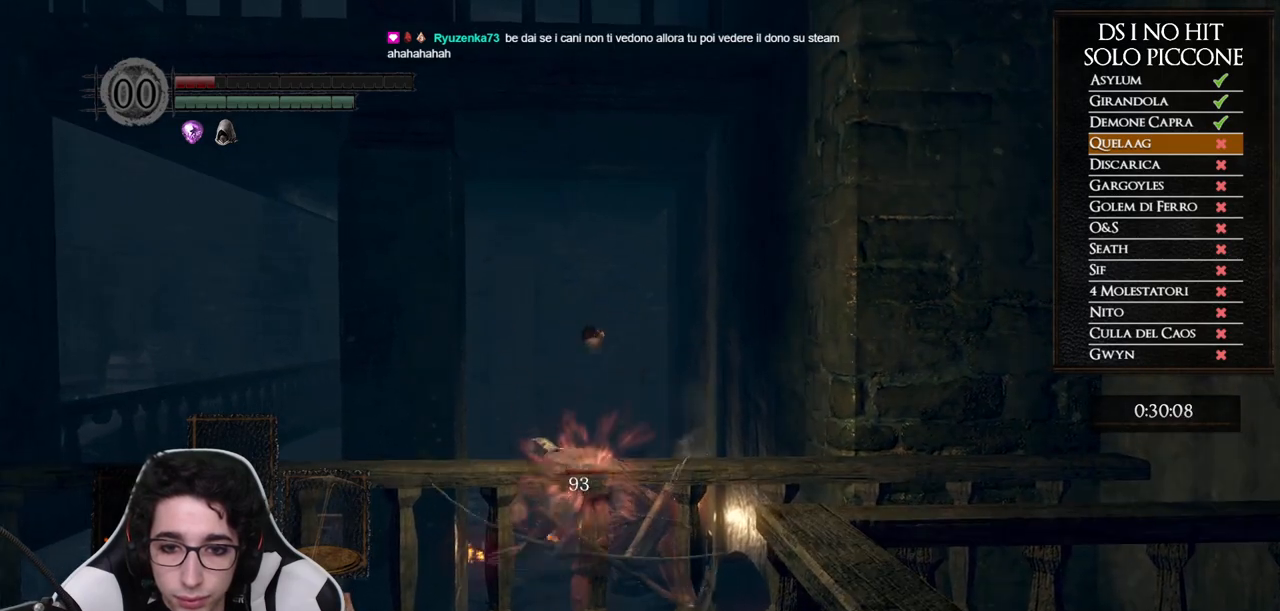
{"buttons": ["X"], "left_stick": "center", "right_stick": "center", "events": [[83, "R3", "down"], [183, "R3", "up"], [500, "X", "down"]]}
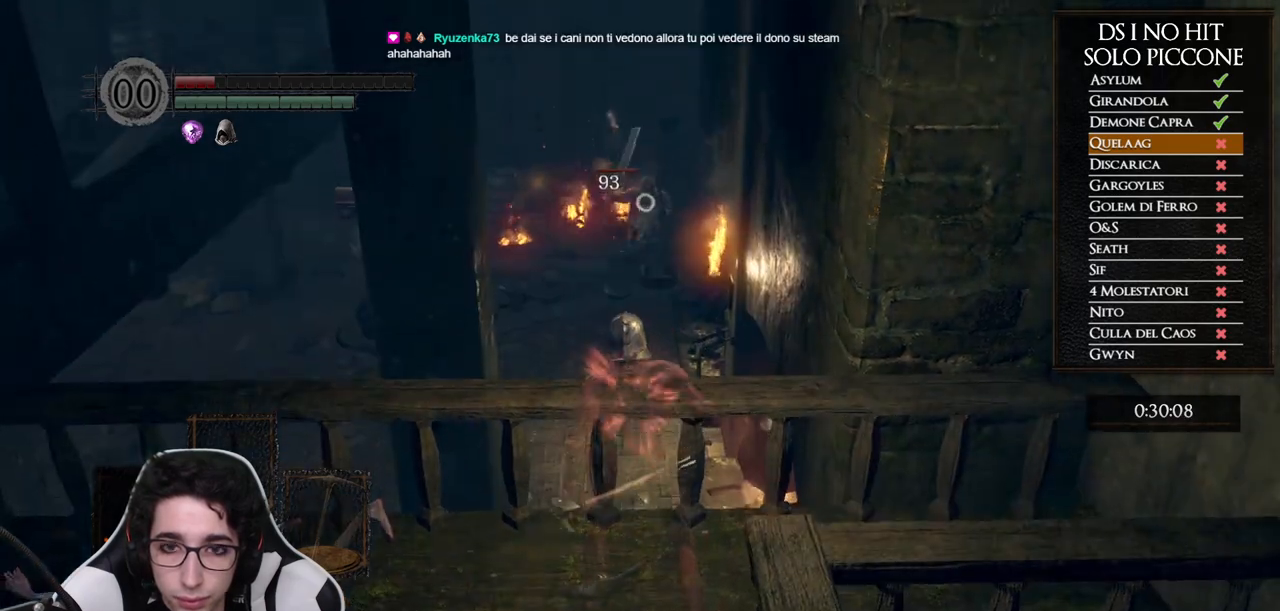
{"buttons": ["X"], "left_stick": "center", "right_stick": "center", "events": [[100, "X", "up"], [150, "X", "down"], [217, "X", "up"], [300, "X", "down"], [383, "X", "up"], [450, "X", "down"]]}
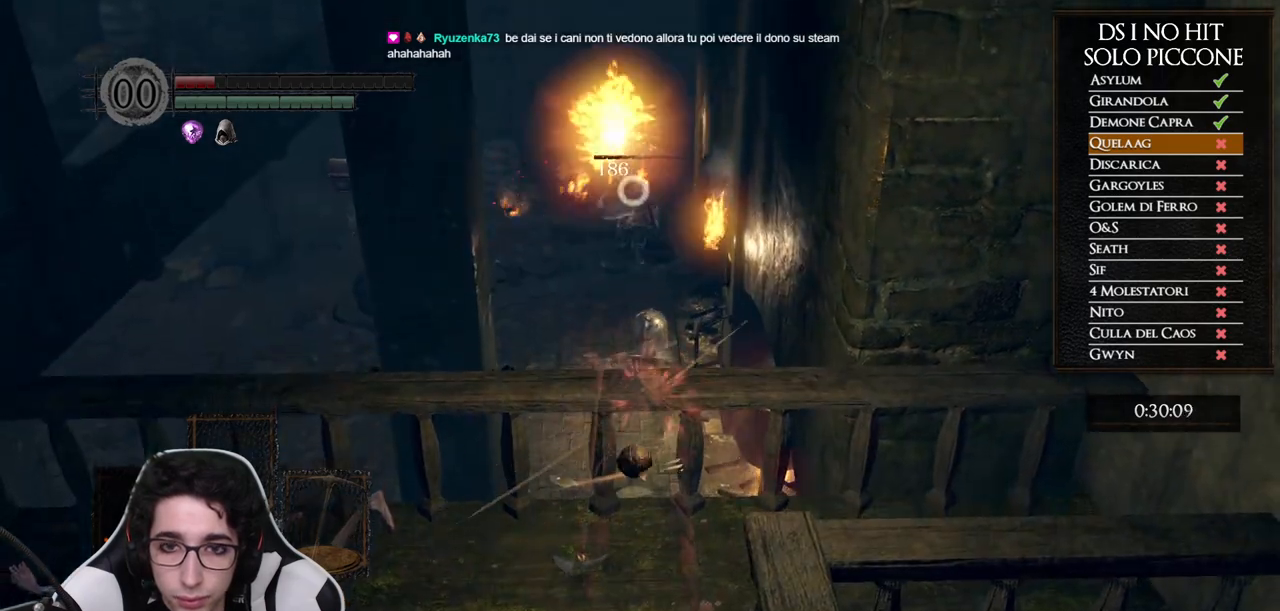
{"buttons": [], "left_stick": "center", "right_stick": "center", "events": [[33, "X", "up"]]}
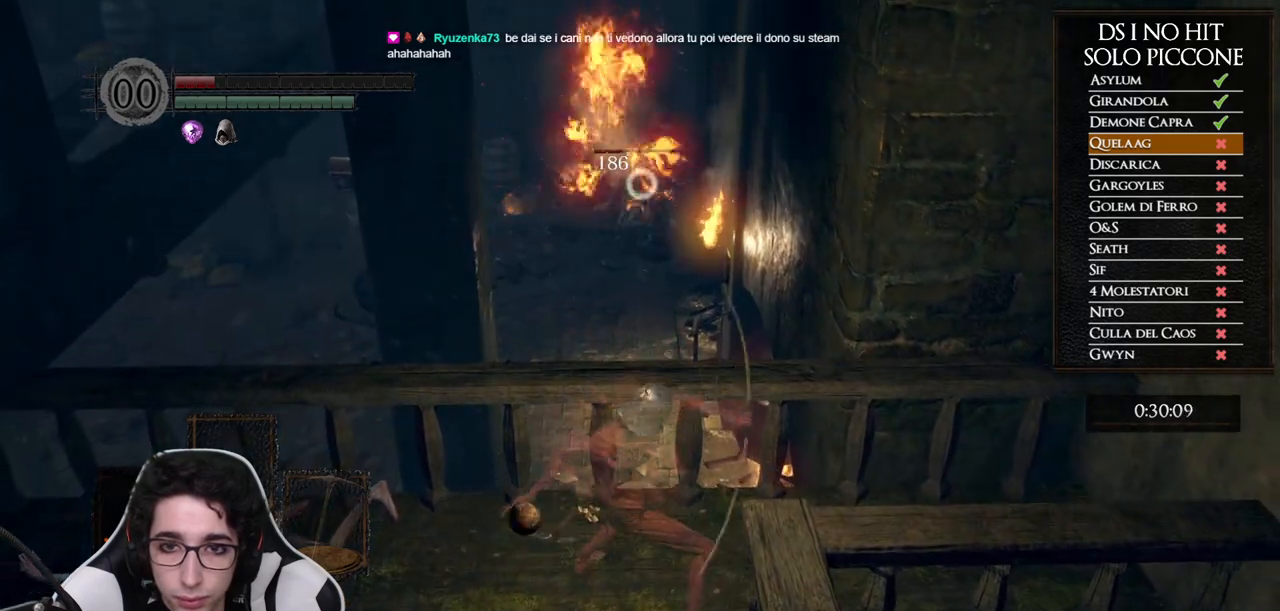
{"buttons": [], "left_stick": "center", "right_stick": "center", "events": [[400, "X", "down"], [500, "X", "up"]]}
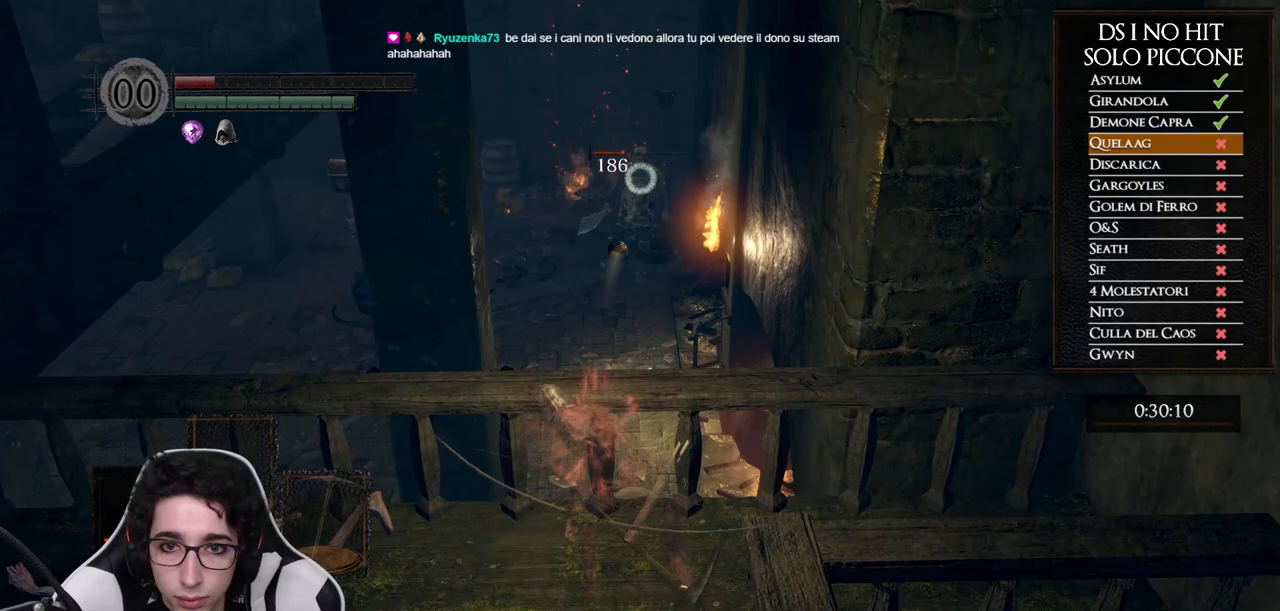
{"buttons": ["X"], "left_stick": "center", "right_stick": "center", "events": [[67, "X", "down"], [167, "X", "up"], [217, "X", "down"], [333, "X", "up"], [400, "X", "down"]]}
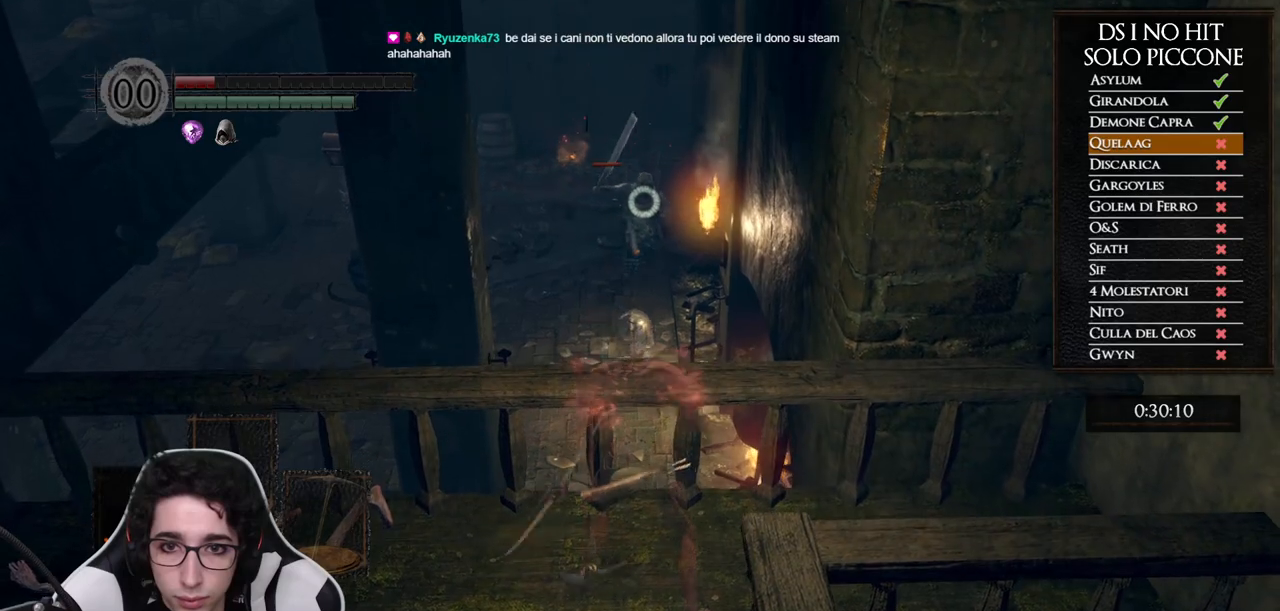
{"buttons": [], "left_stick": "center", "right_stick": "center", "events": [[17, "X", "up"], [67, "X", "down"], [183, "X", "up"], [233, "X", "down"], [333, "X", "up"], [383, "X", "down"], [483, "X", "up"]]}
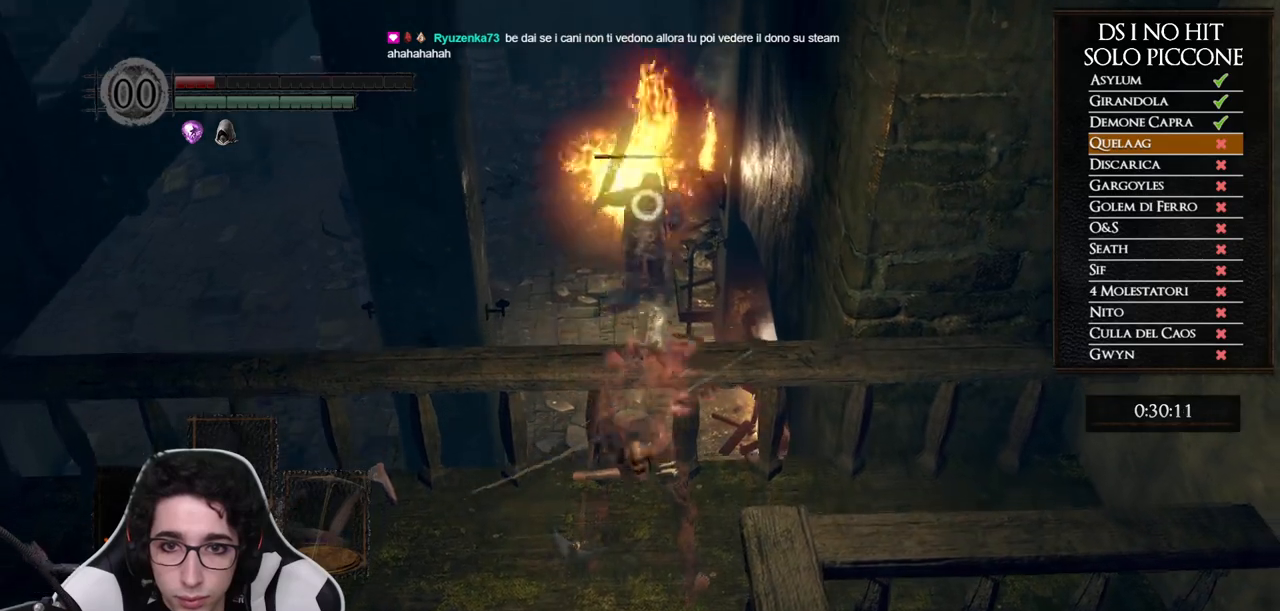
{"buttons": [], "left_stick": "center", "right_stick": "center", "events": []}
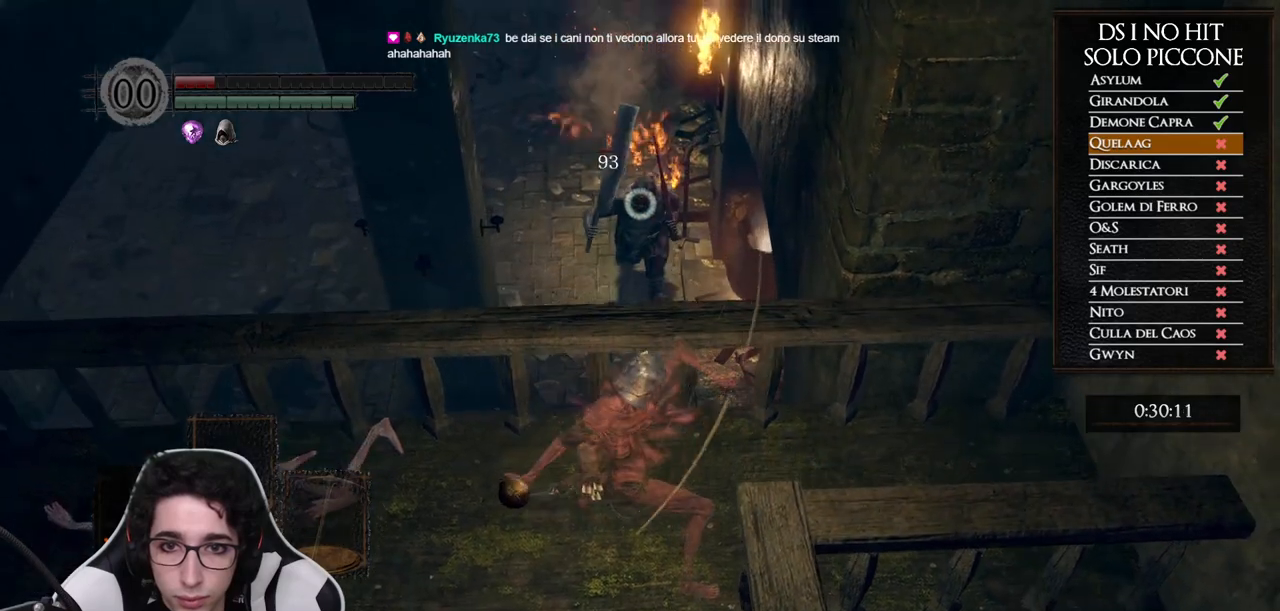
{"buttons": [], "left_stick": "center", "right_stick": "center", "events": []}
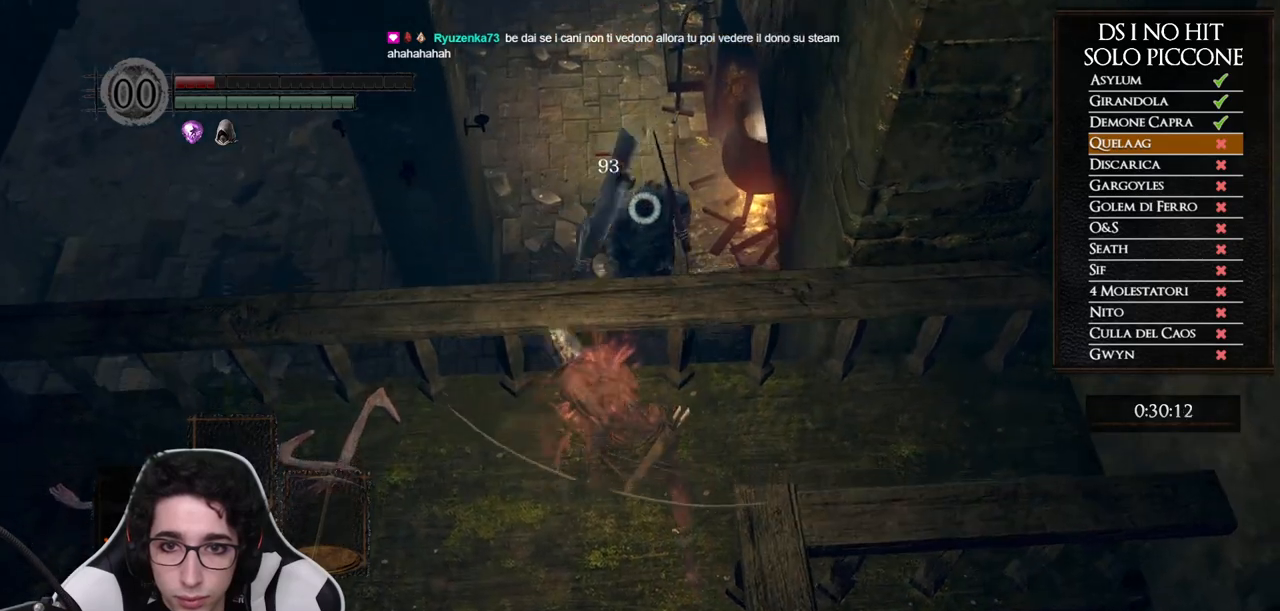
{"buttons": [], "left_stick": "left", "right_stick": "center", "events": [[367, "R3", "down"], [450, "left_stick", "left"], [467, "R3", "up"]]}
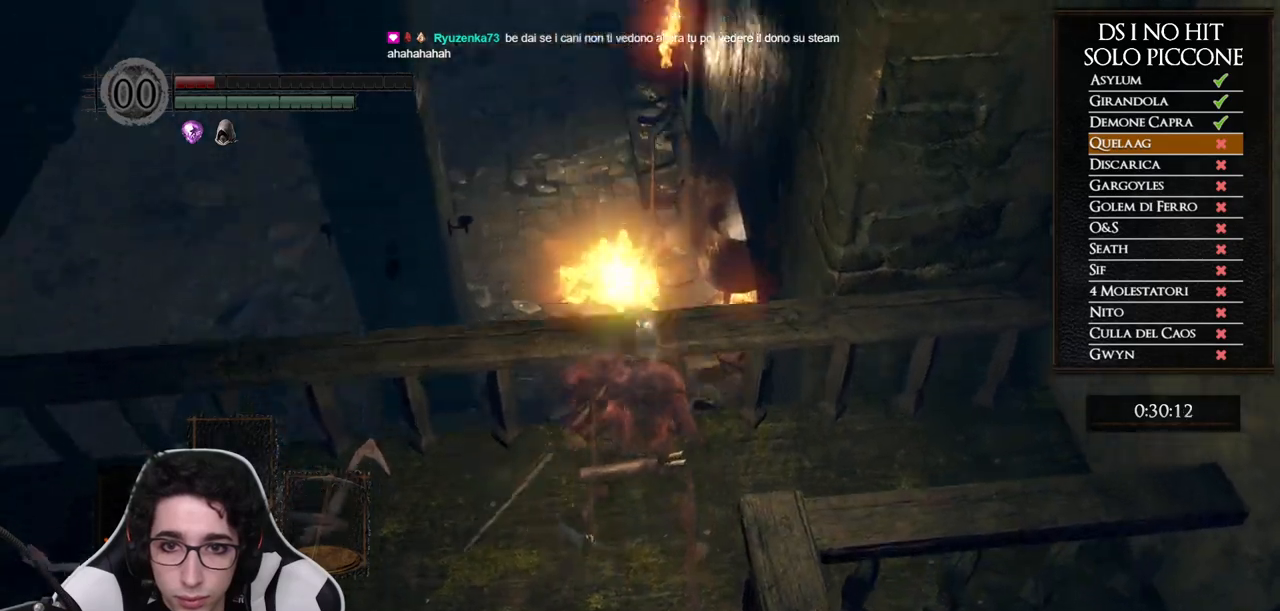
{"buttons": [], "left_stick": "left", "right_stick": "right", "events": [[200, "right_stick", "right"]]}
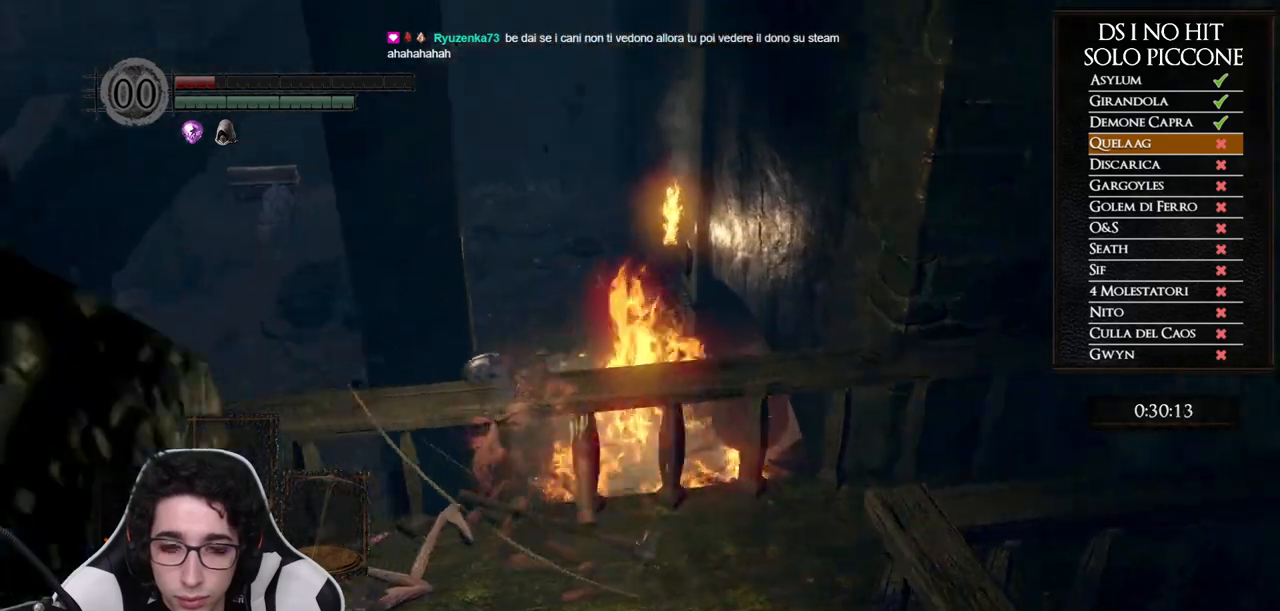
{"buttons": [], "left_stick": "left", "right_stick": "right", "events": []}
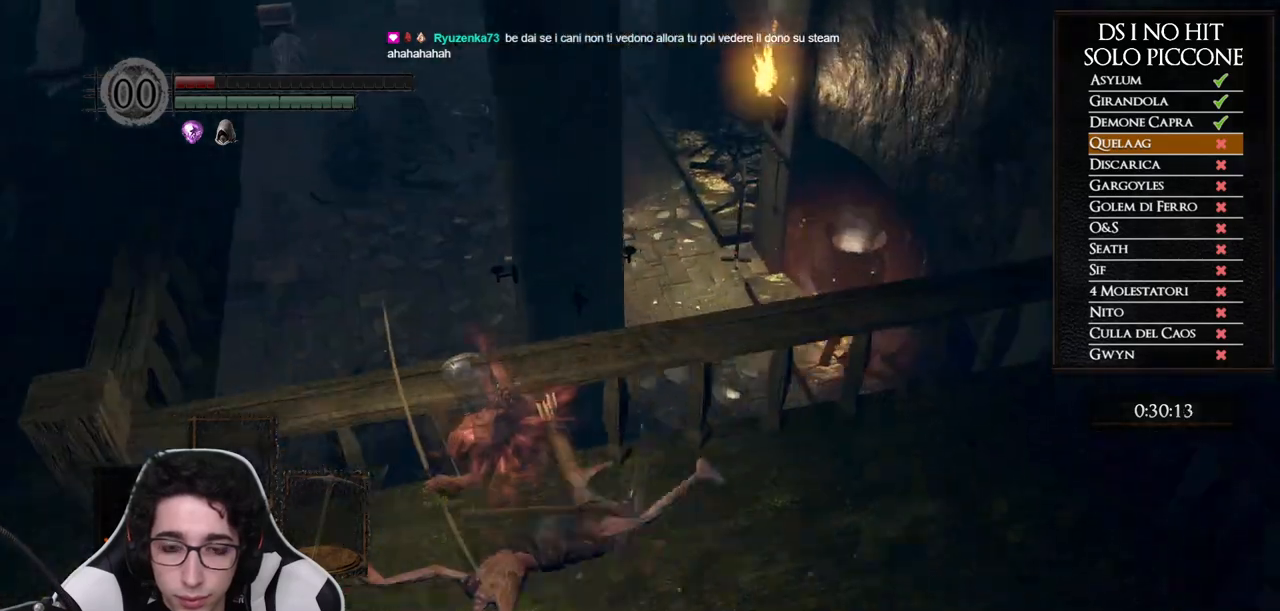
{"buttons": [], "left_stick": "left", "right_stick": "right", "events": []}
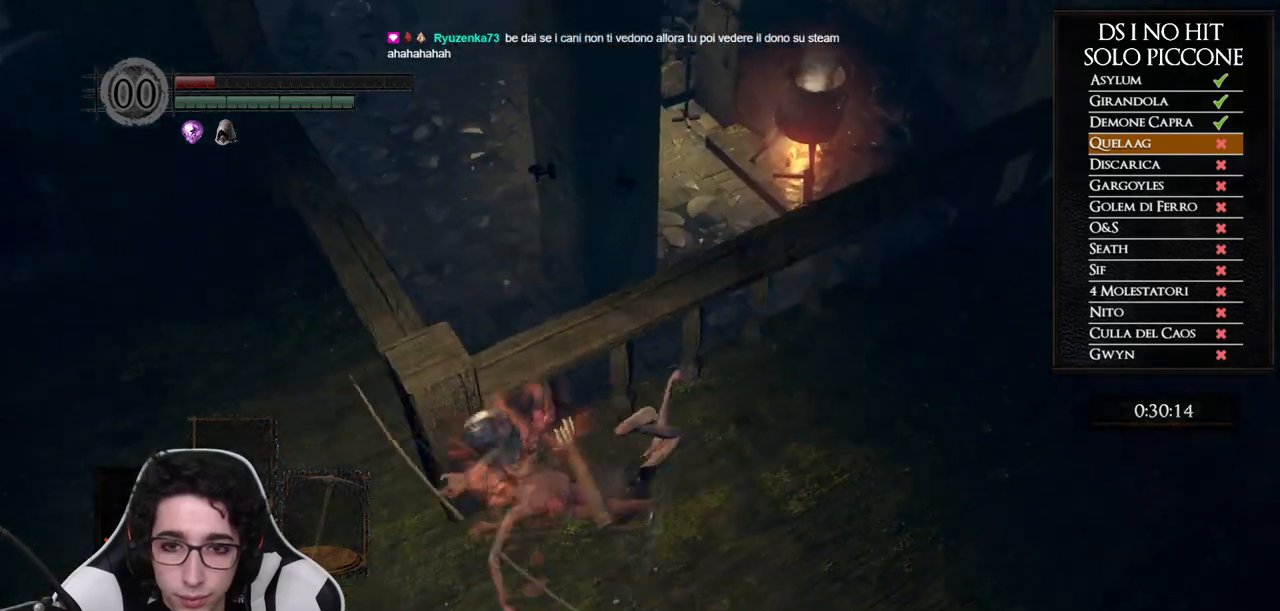
{"buttons": [], "left_stick": "left", "right_stick": "right", "events": []}
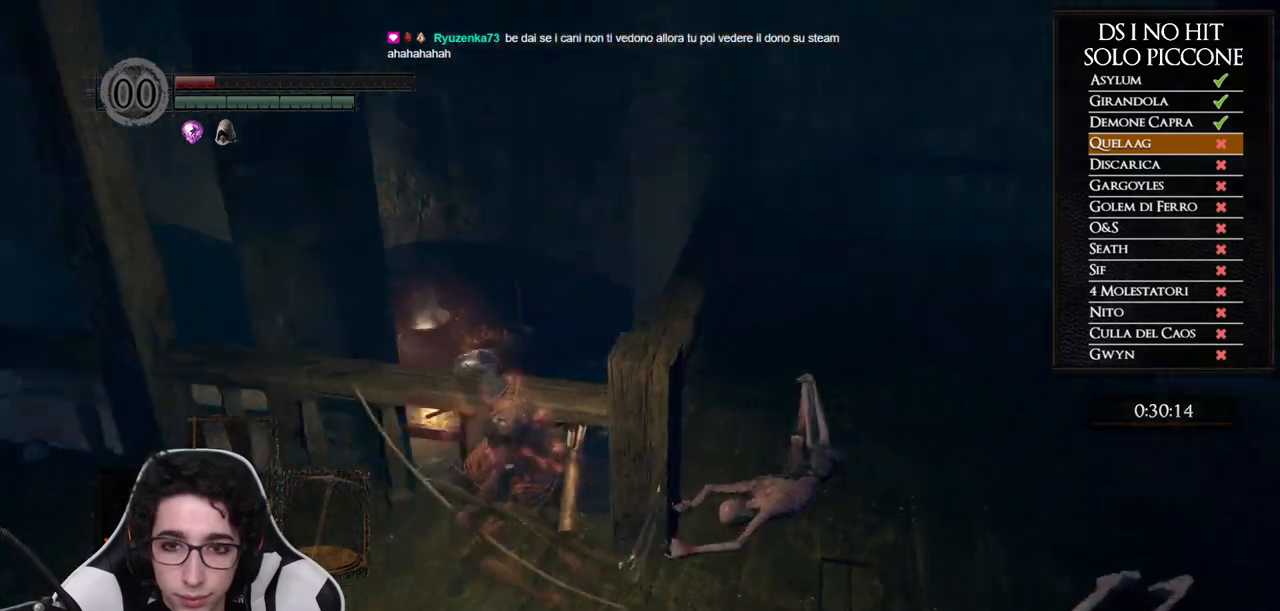
{"buttons": [], "left_stick": "down-left", "right_stick": "center", "events": [[150, "right_stick", "down-right"], [350, "right_stick", "center"], [500, "left_stick", "down-left"]]}